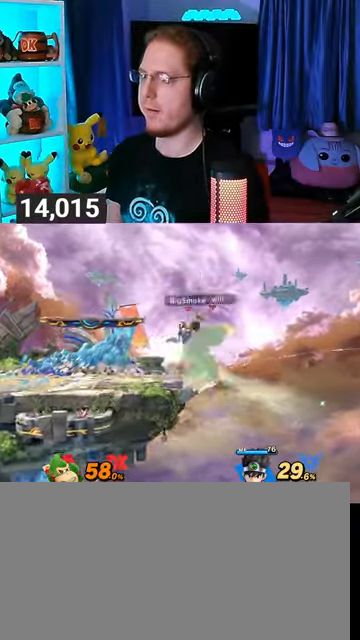
Gameplay with a controller (Nintendo layout); each line is a JSON object with the inputs held at the frame after it. "events" lists button and stick changes between this image and that frame as [ms after this image, input, new state], when the widget could be followed in between. Not read: L3 R3.
{"buttons": [], "left_stick": "center", "right_stick": "center", "events": [[100, "R1", "down"], [133, "left_stick", "left"], [233, "left_stick", "center"], [400, "R1", "up"]]}
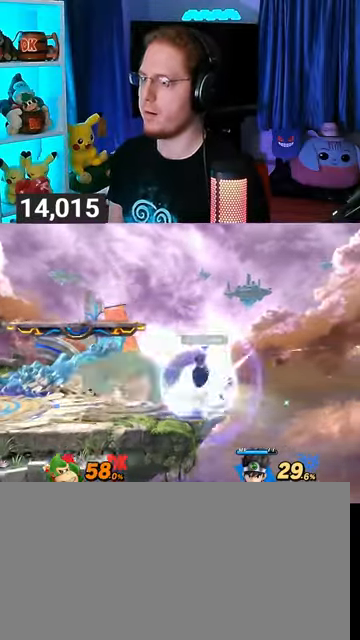
{"buttons": ["R1"], "left_stick": "center", "right_stick": "center", "events": [[233, "left_stick", "left"], [300, "left_stick", "center"], [367, "B", "down"], [433, "B", "up"], [500, "R1", "down"]]}
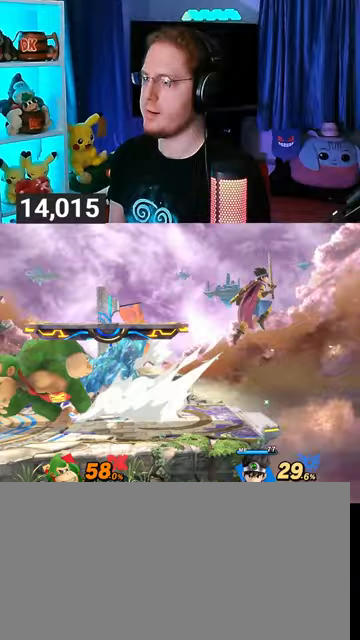
{"buttons": [], "left_stick": "right", "right_stick": "center", "events": [[33, "R1", "up"], [267, "Y", "down"], [300, "Y", "up"], [300, "left_stick", "right"]]}
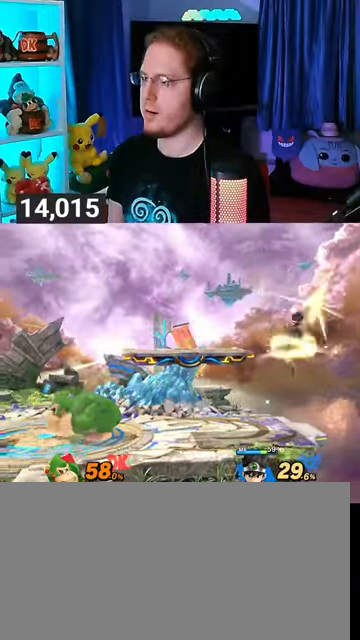
{"buttons": [], "left_stick": "right", "right_stick": "center", "events": []}
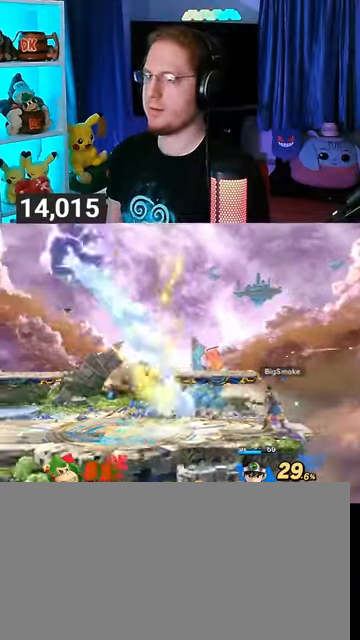
{"buttons": [], "left_stick": "left", "right_stick": "center", "events": [[167, "left_stick", "center"], [300, "left_stick", "left"]]}
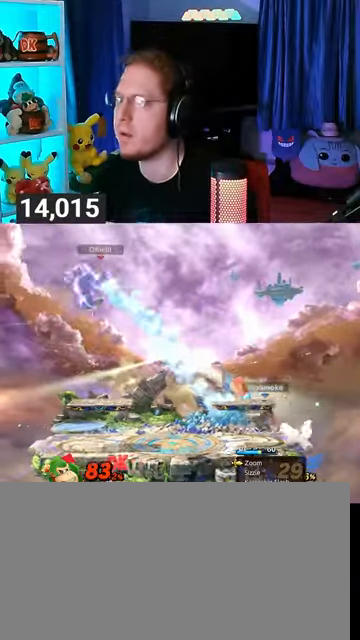
{"buttons": [], "left_stick": "center", "right_stick": "center", "events": [[33, "left_stick", "center"], [133, "B", "down"], [233, "B", "up"]]}
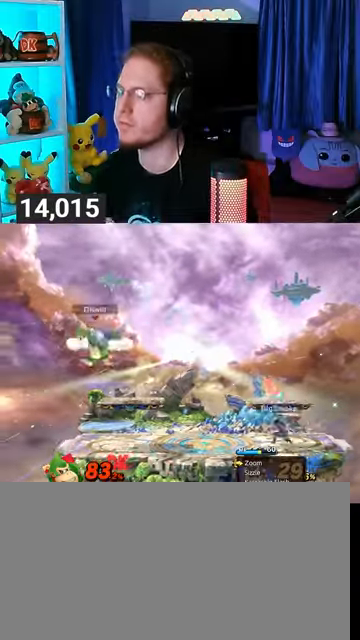
{"buttons": [], "left_stick": "center", "right_stick": "center", "events": []}
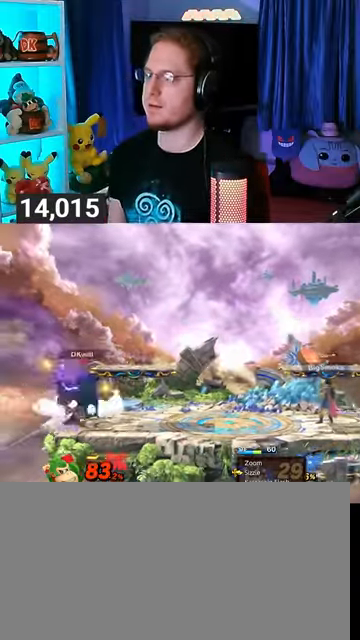
{"buttons": [], "left_stick": "center", "right_stick": "center", "events": []}
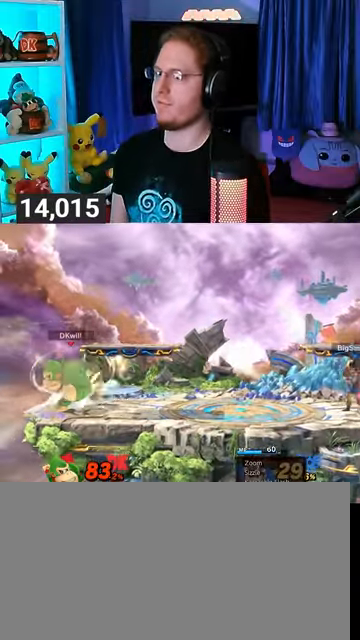
{"buttons": [], "left_stick": "center", "right_stick": "center", "events": []}
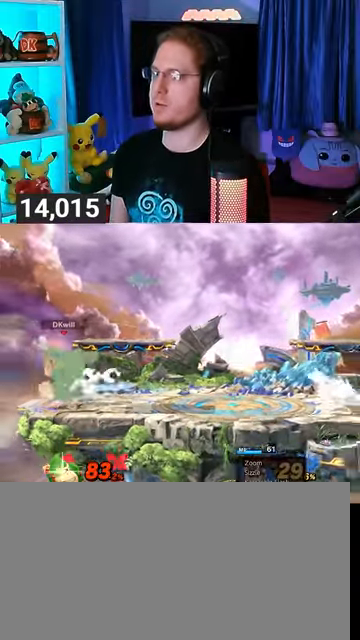
{"buttons": [], "left_stick": "up-right", "right_stick": "center", "events": [[167, "Y", "down"], [300, "left_stick", "up-right"], [367, "Y", "up"]]}
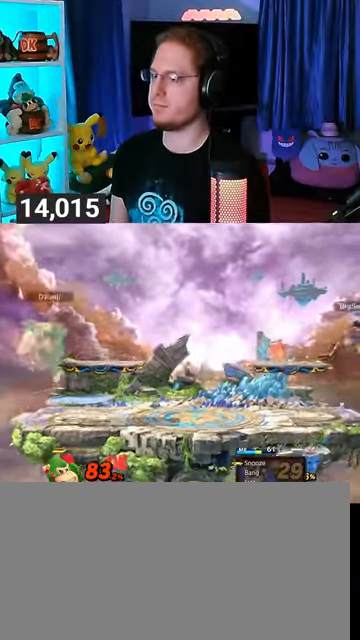
{"buttons": [], "left_stick": "center", "right_stick": "center", "events": [[200, "left_stick", "center"], [367, "Y", "down"], [400, "Y", "up"]]}
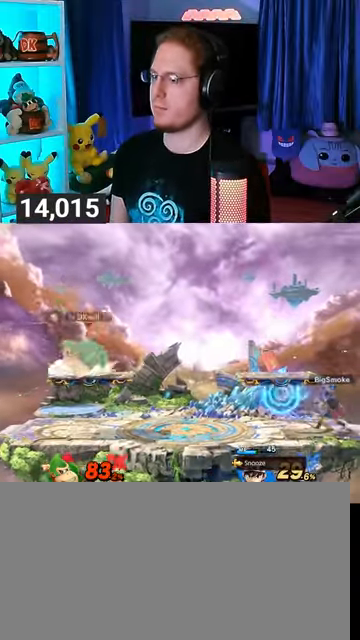
{"buttons": ["Y"], "left_stick": "center", "right_stick": "center", "events": [[500, "Y", "down"]]}
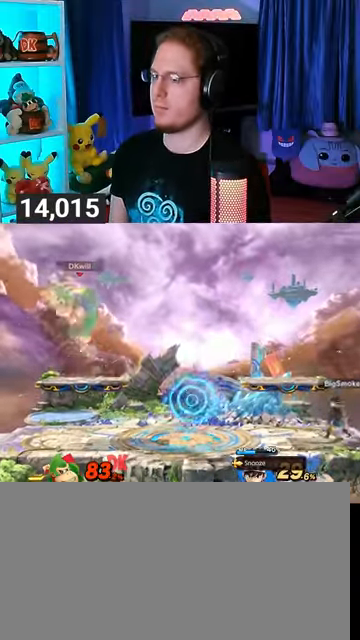
{"buttons": [], "left_stick": "down-left", "right_stick": "center", "events": [[200, "Y", "up"], [433, "left_stick", "down-left"]]}
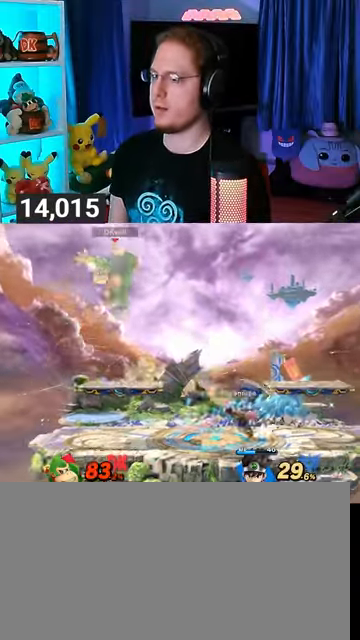
{"buttons": [], "left_stick": "center", "right_stick": "center", "events": [[400, "left_stick", "center"]]}
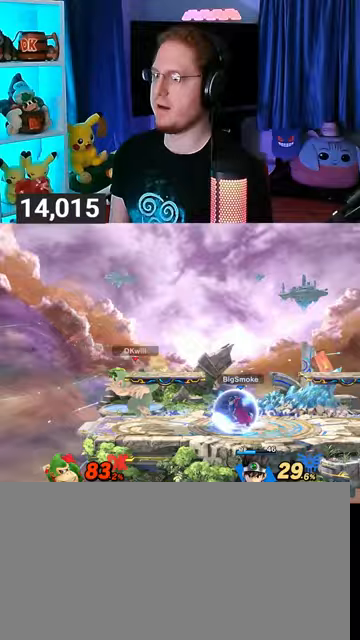
{"buttons": [], "left_stick": "down-left", "right_stick": "center", "events": [[200, "left_stick", "up-right"], [400, "left_stick", "down-left"]]}
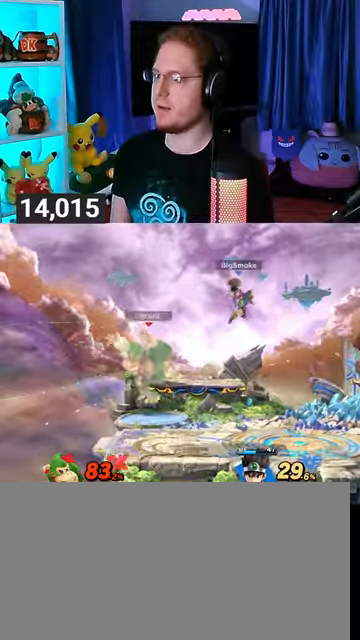
{"buttons": [], "left_stick": "center", "right_stick": "center", "events": [[33, "left_stick", "center"], [133, "Y", "down"], [200, "Y", "up"], [333, "left_stick", "up-right"], [500, "left_stick", "center"]]}
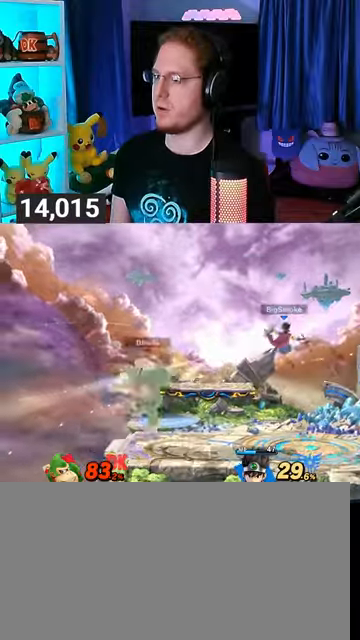
{"buttons": ["Y"], "left_stick": "center", "right_stick": "center", "events": [[33, "left_stick", "down-left"], [233, "left_stick", "center"], [367, "Y", "down"]]}
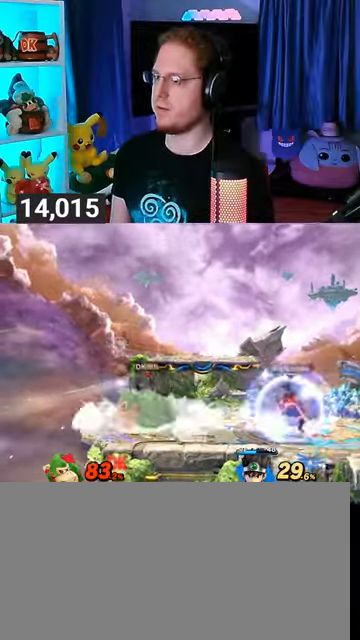
{"buttons": [], "left_stick": "center", "right_stick": "center", "events": [[67, "Y", "up"], [267, "left_stick", "down-left"], [467, "left_stick", "center"]]}
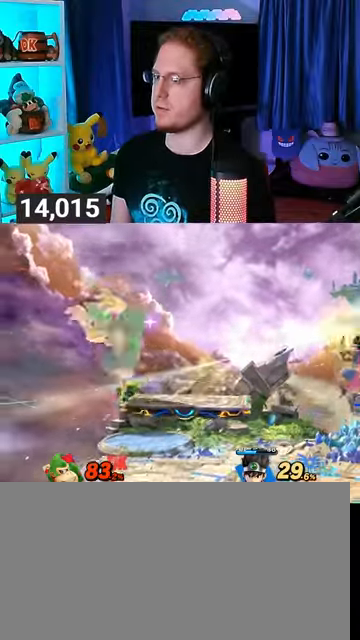
{"buttons": [], "left_stick": "center", "right_stick": "center", "events": []}
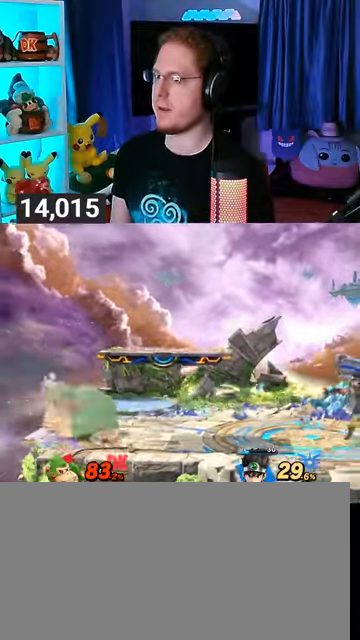
{"buttons": ["R1"], "left_stick": "right", "right_stick": "center", "events": [[133, "left_stick", "right"], [467, "R1", "down"]]}
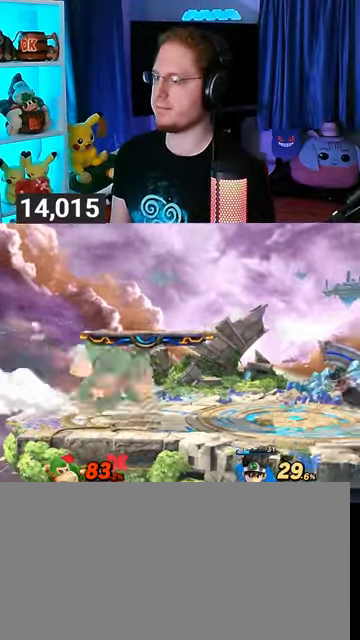
{"buttons": ["Y", "R1"], "left_stick": "left", "right_stick": "center", "events": [[67, "left_stick", "center"], [300, "Y", "down"], [367, "left_stick", "left"]]}
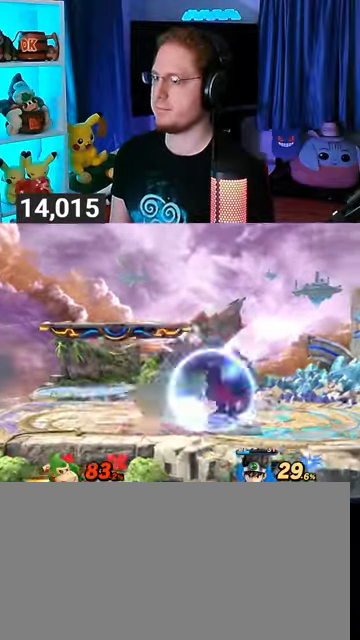
{"buttons": [], "left_stick": "down", "right_stick": "center", "events": [[67, "Y", "up"], [167, "R1", "up"], [200, "left_stick", "down-left"], [300, "left_stick", "down"]]}
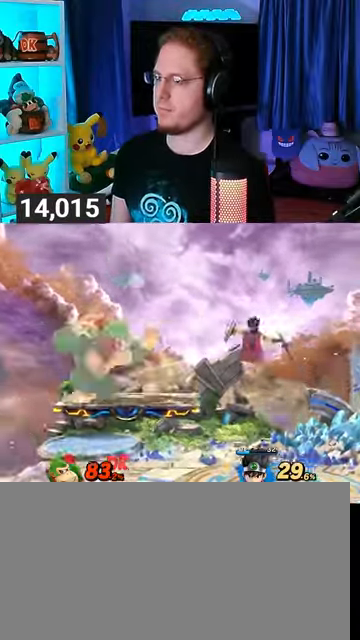
{"buttons": ["R1"], "left_stick": "right", "right_stick": "center", "events": [[67, "left_stick", "center"], [200, "left_stick", "right"], [433, "R1", "down"]]}
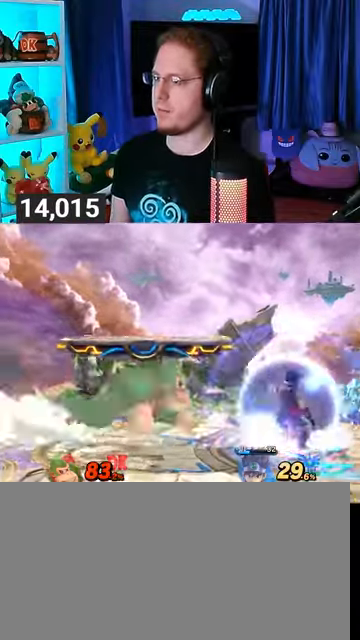
{"buttons": [], "left_stick": "down", "right_stick": "center", "events": [[67, "left_stick", "center"], [200, "left_stick", "right"], [333, "left_stick", "center"], [500, "R1", "up"], [500, "left_stick", "down"]]}
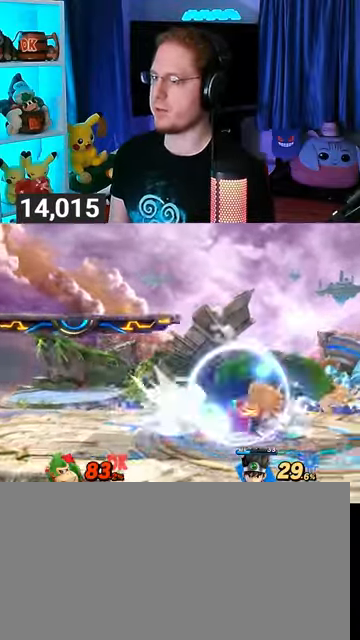
{"buttons": [], "left_stick": "down", "right_stick": "center", "events": [[300, "A", "down"], [367, "A", "up"], [433, "A", "down"], [467, "A", "up"]]}
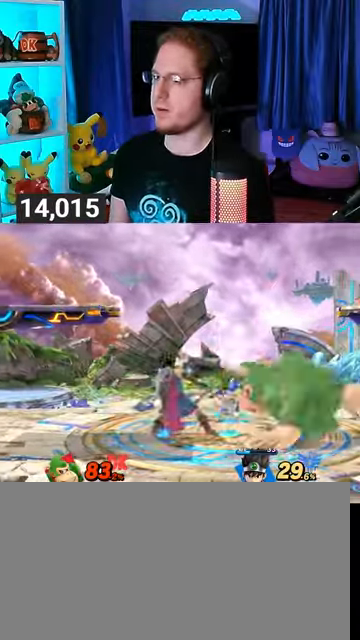
{"buttons": [], "left_stick": "down", "right_stick": "center", "events": [[67, "A", "down"], [200, "A", "up"], [300, "A", "down"], [333, "A", "up"], [400, "A", "down"], [467, "A", "up"]]}
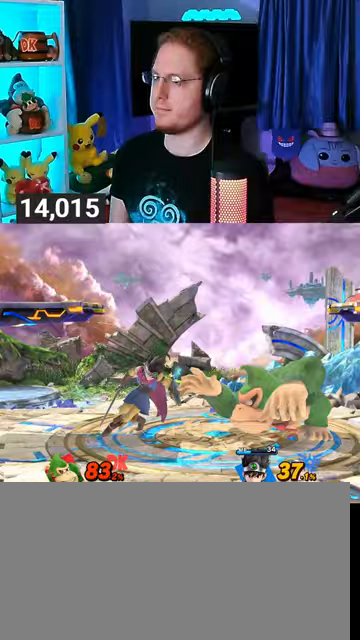
{"buttons": [], "left_stick": "center", "right_stick": "center", "events": [[33, "A", "down"], [200, "A", "up"], [333, "left_stick", "center"]]}
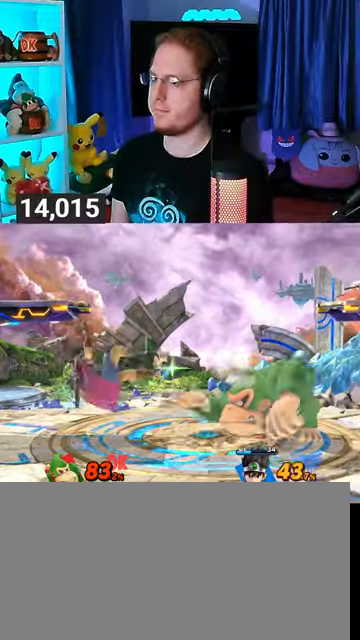
{"buttons": ["Y"], "left_stick": "center", "right_stick": "center", "events": [[133, "Y", "down"]]}
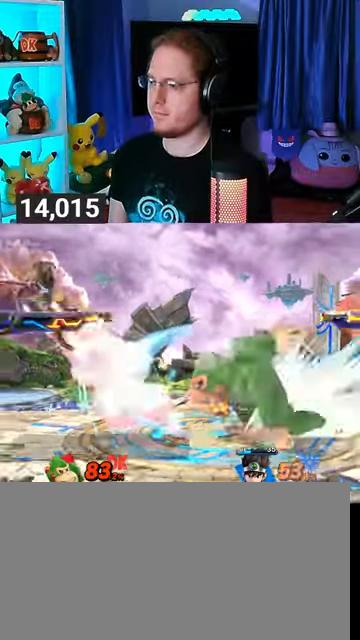
{"buttons": [], "left_stick": "right", "right_stick": "center", "events": [[33, "Y", "up"], [167, "left_stick", "left"], [500, "left_stick", "right"]]}